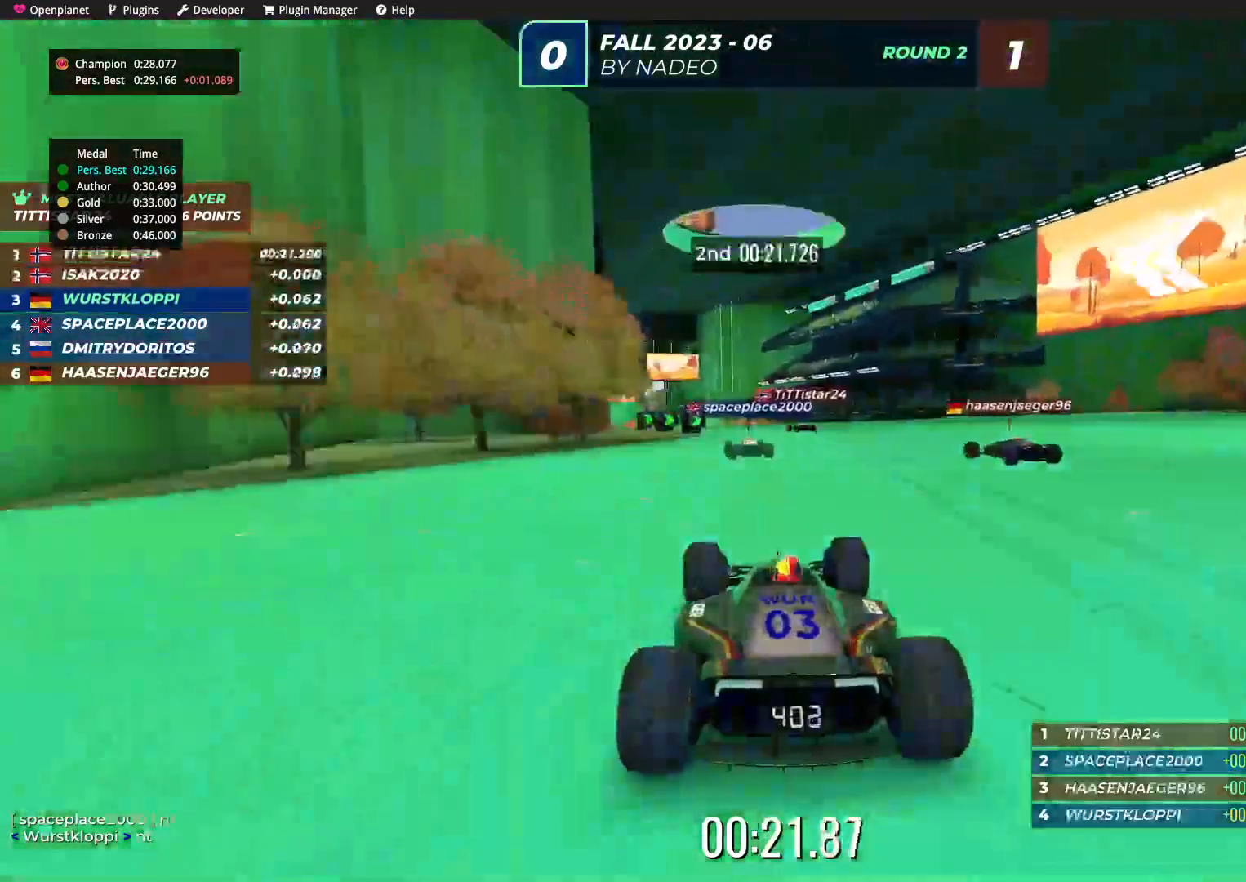
Gameplay with keyboard; each line is a JSON object with the keys held at the frame after it. "events" lists presses ("down") and releases ("up") of "down", "left", "right" and "up" between this image and that frame as [ms after this image, input, new state], when the widget could be followed in between. No other keys are recorded. Mouse input is not recorded.
{"keys": ["up"], "events": [[50, "left", "up"], [367, "left", "down"], [467, "left", "up"]]}
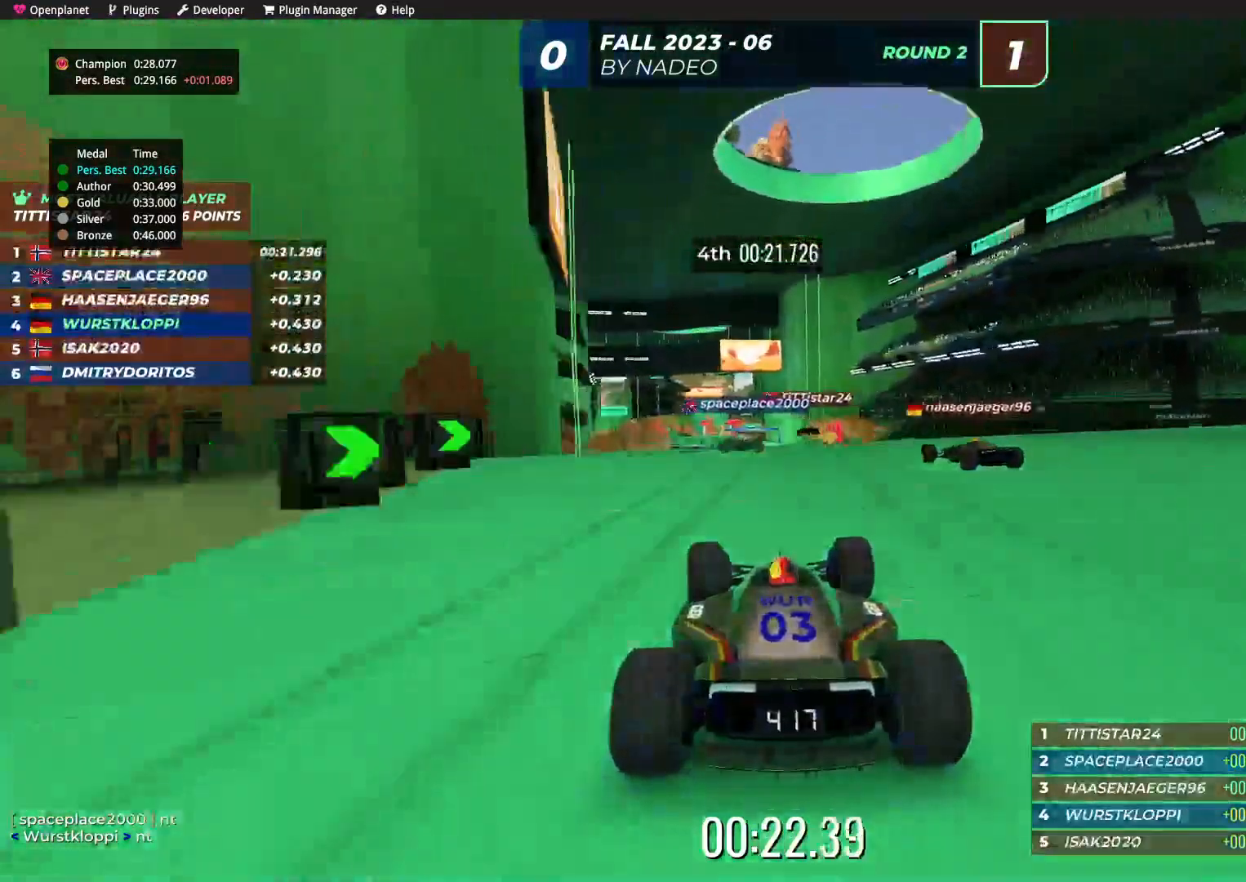
{"keys": ["up"], "events": [[100, "left", "down"], [167, "left", "up"]]}
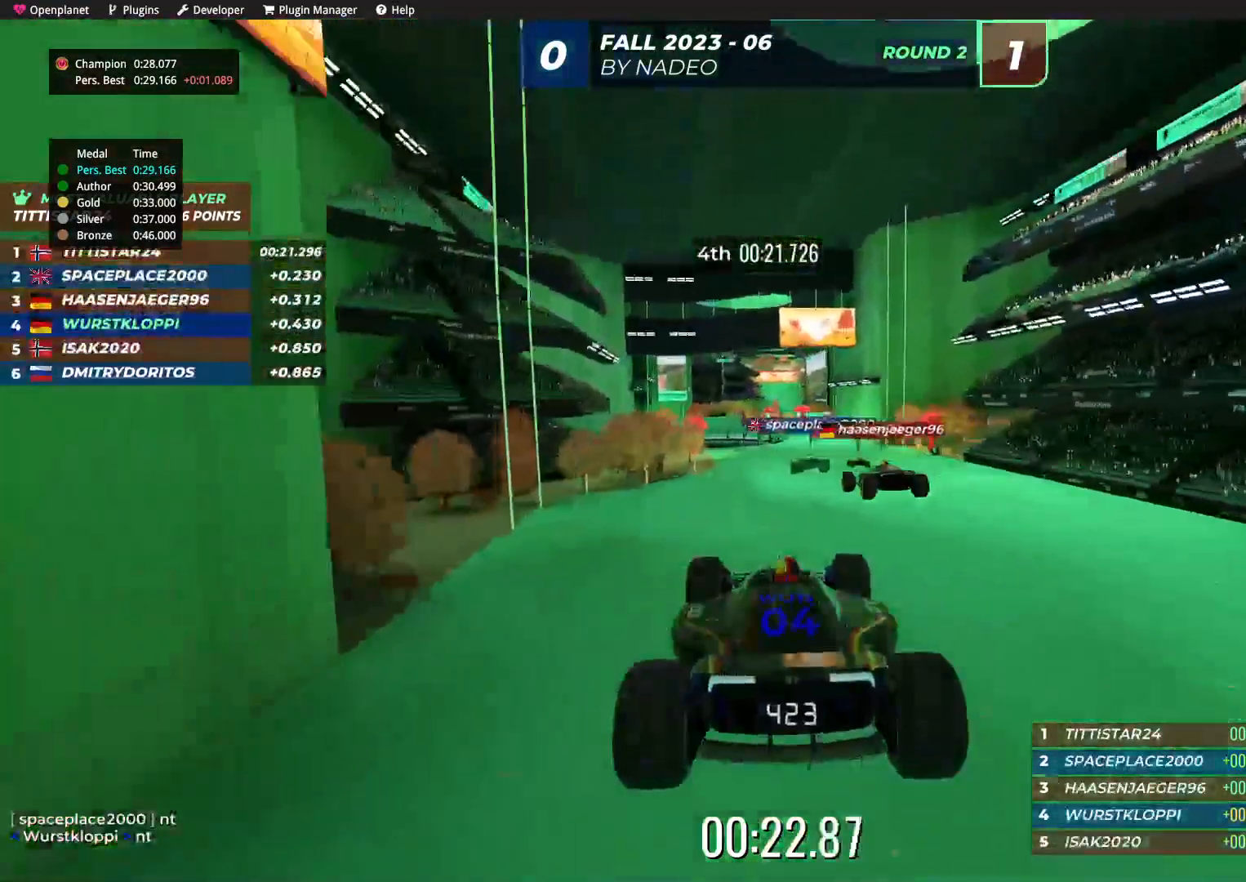
{"keys": ["right", "up"], "events": [[17, "right", "down"]]}
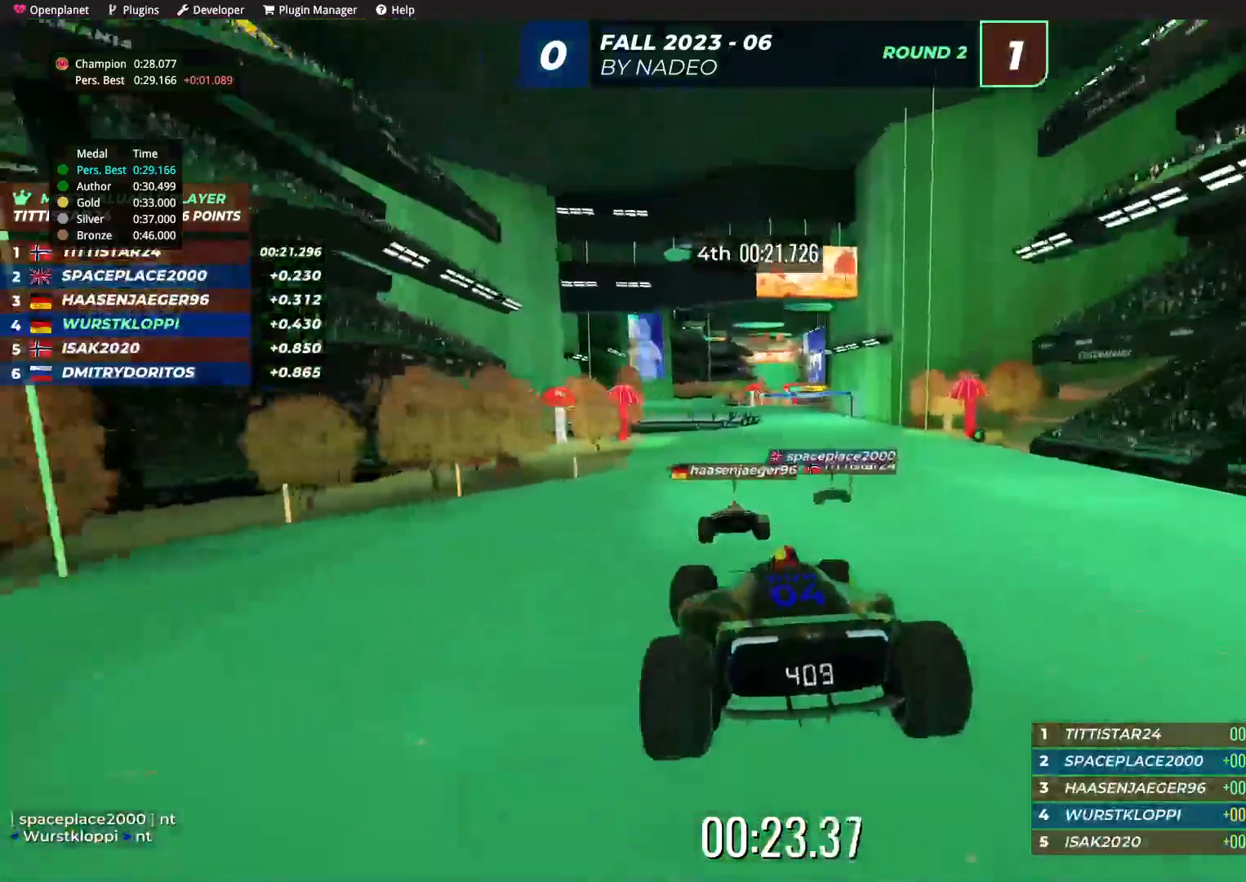
{"keys": ["up"], "events": [[50, "right", "up"], [250, "right", "down"], [350, "right", "up"]]}
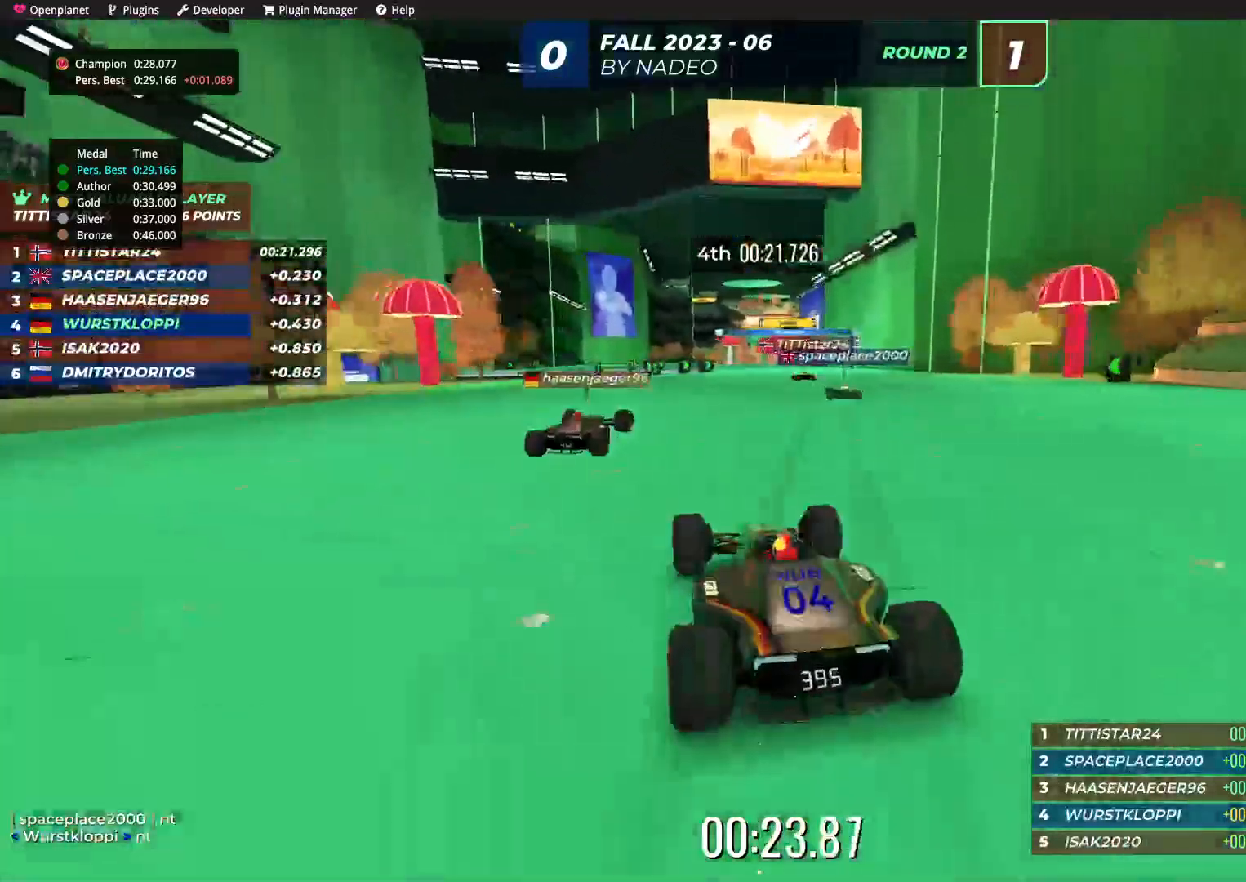
{"keys": ["up"], "events": []}
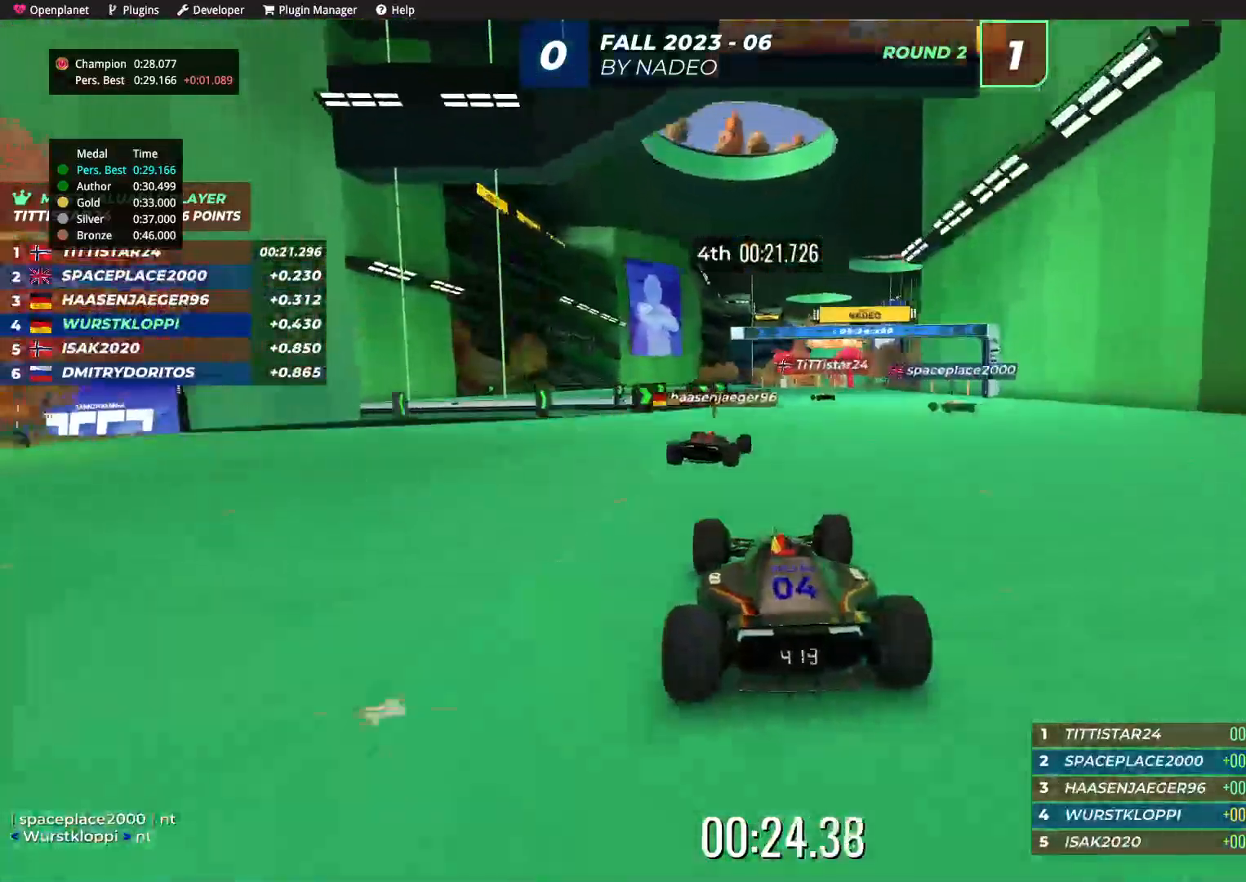
{"keys": ["up"], "events": []}
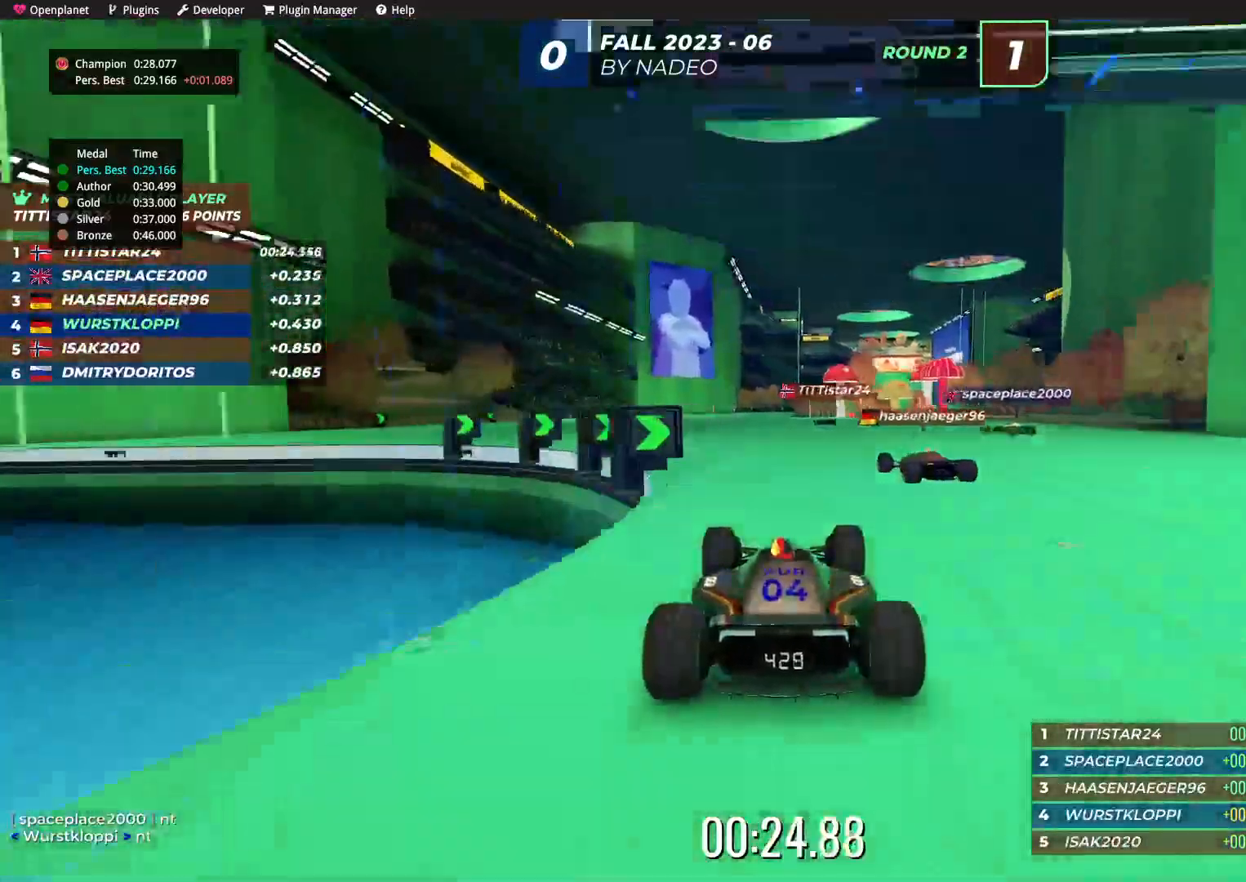
{"keys": ["up"], "events": [[117, "right", "down"], [184, "right", "up"]]}
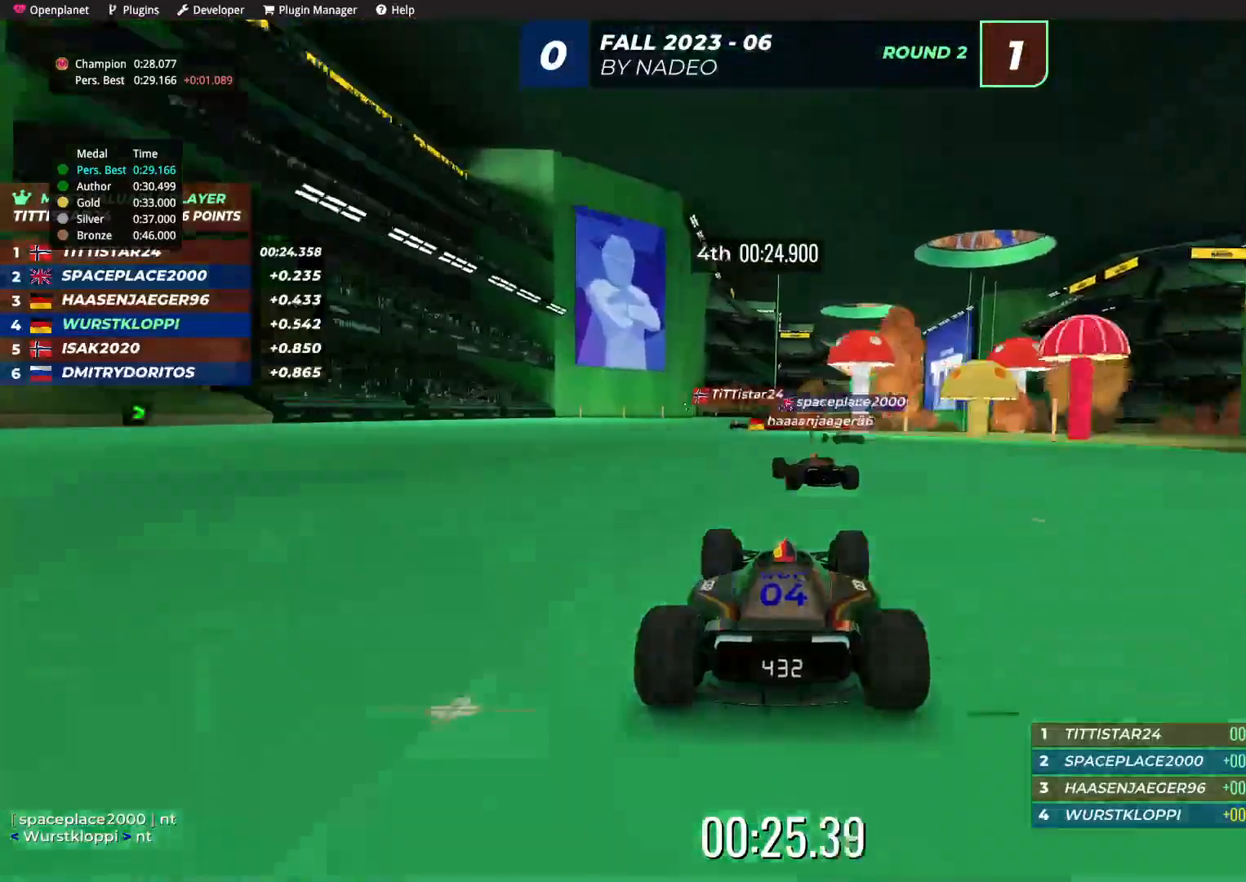
{"keys": ["right", "up"], "events": [[67, "left", "down"], [167, "left", "up"], [434, "right", "down"]]}
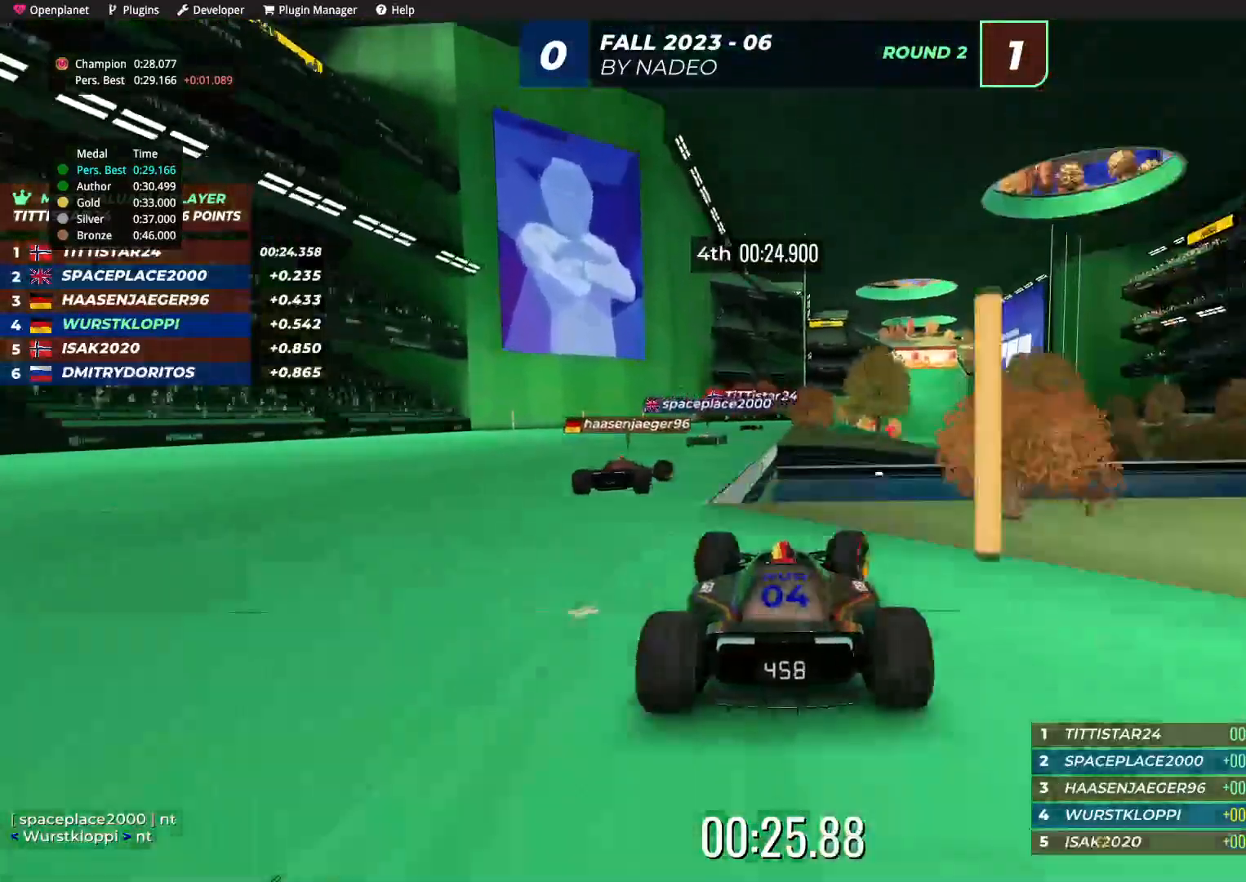
{"keys": ["up"], "events": [[167, "right", "up"]]}
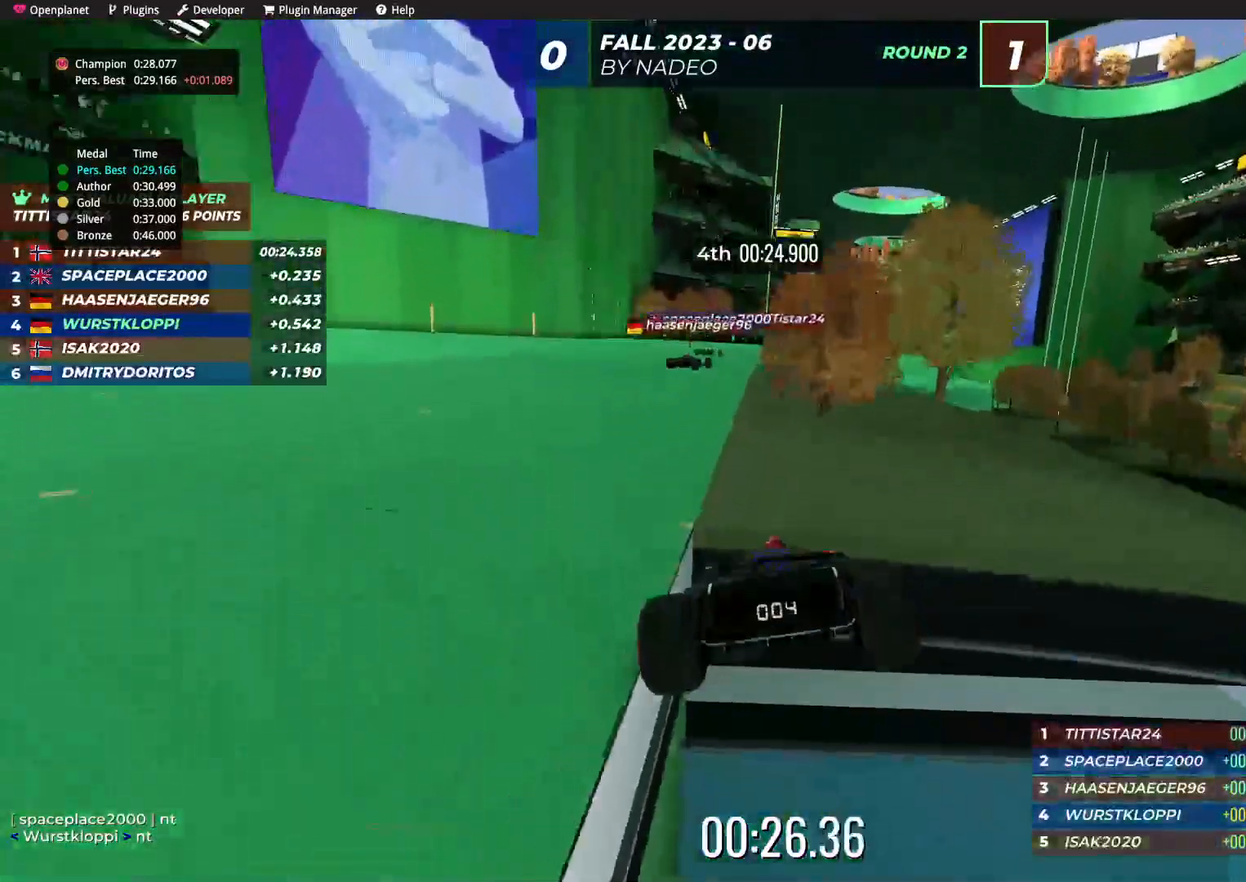
{"keys": ["up"], "events": [[134, "up", "up"], [300, "up", "down"]]}
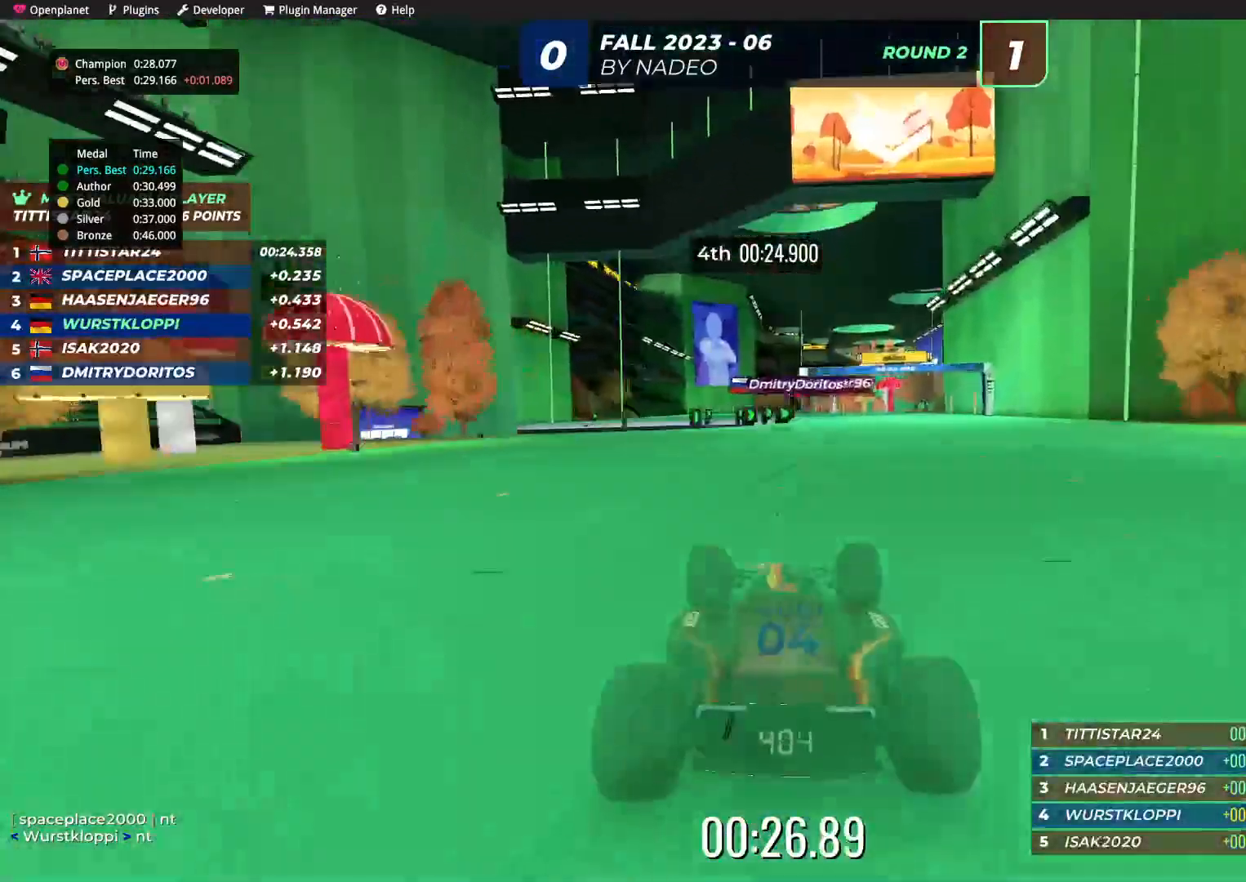
{"keys": ["up"], "events": []}
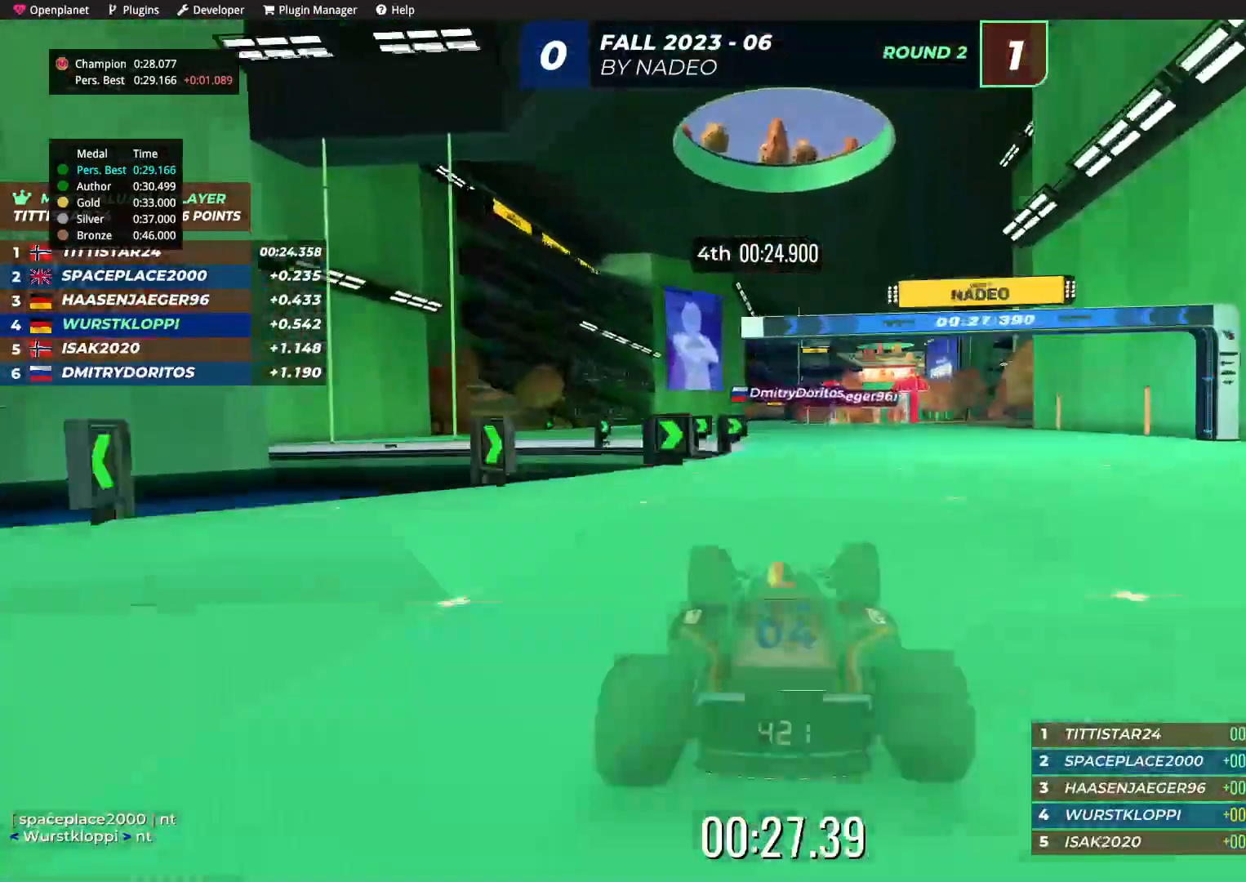
{"keys": ["up"], "events": []}
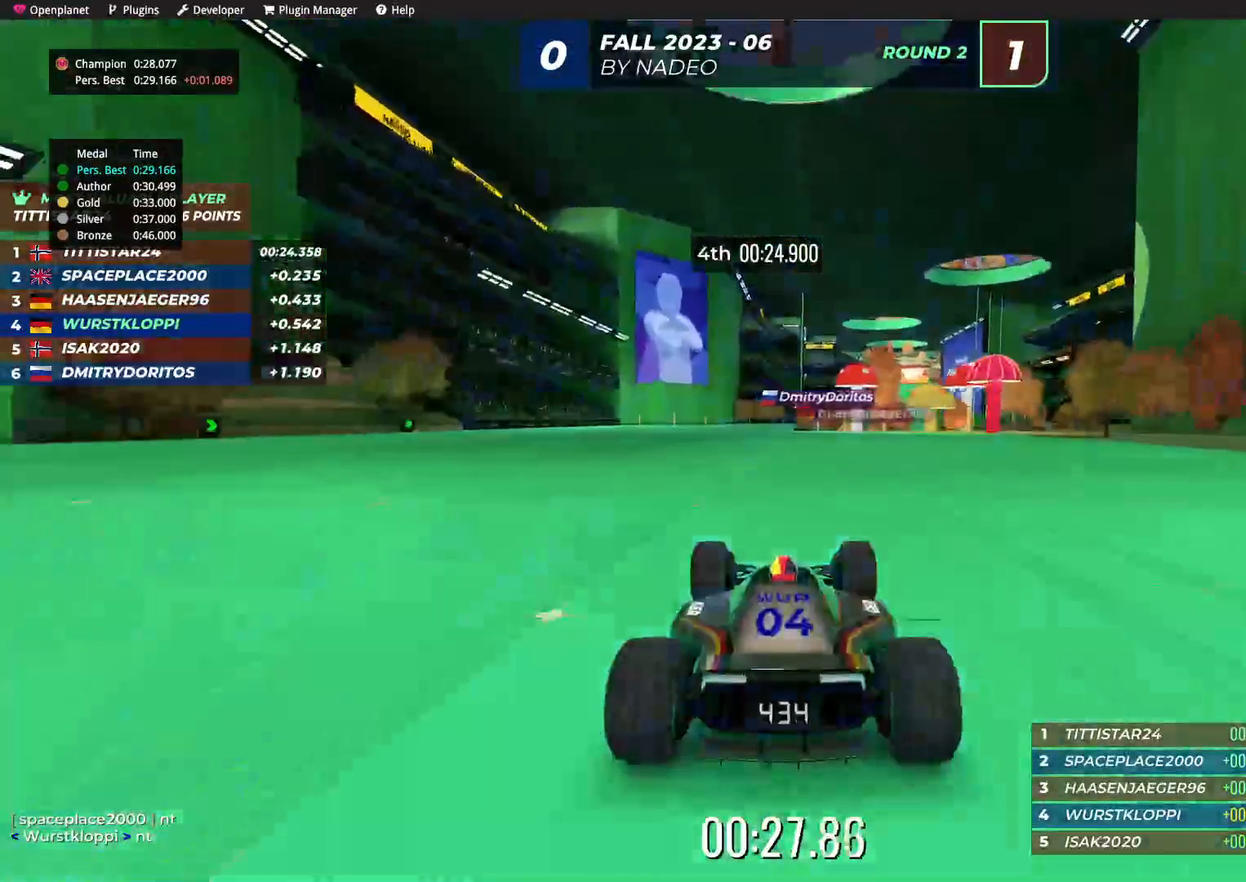
{"keys": ["right", "up"], "events": [[84, "left", "down"], [184, "left", "up"], [384, "right", "down"]]}
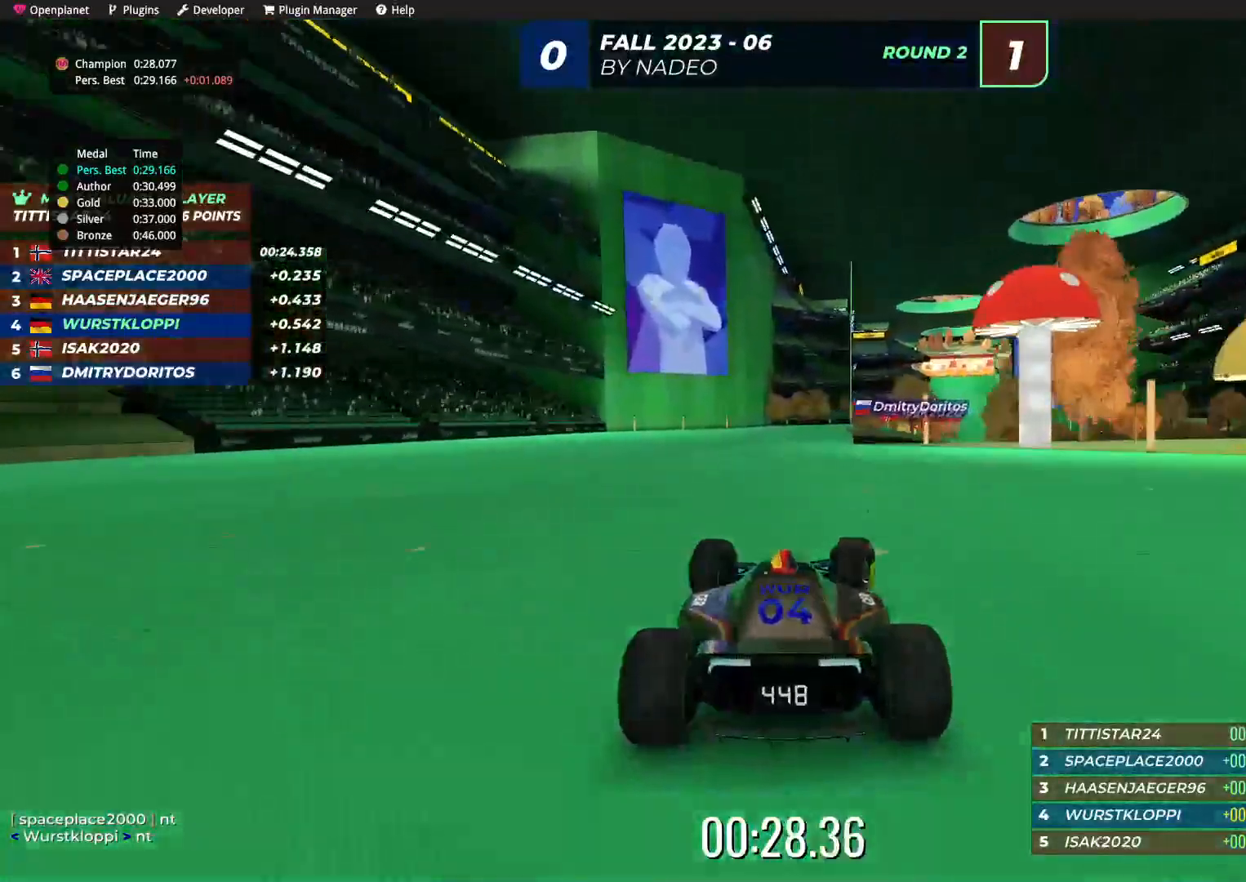
{"keys": ["up"], "events": [[217, "right", "up"]]}
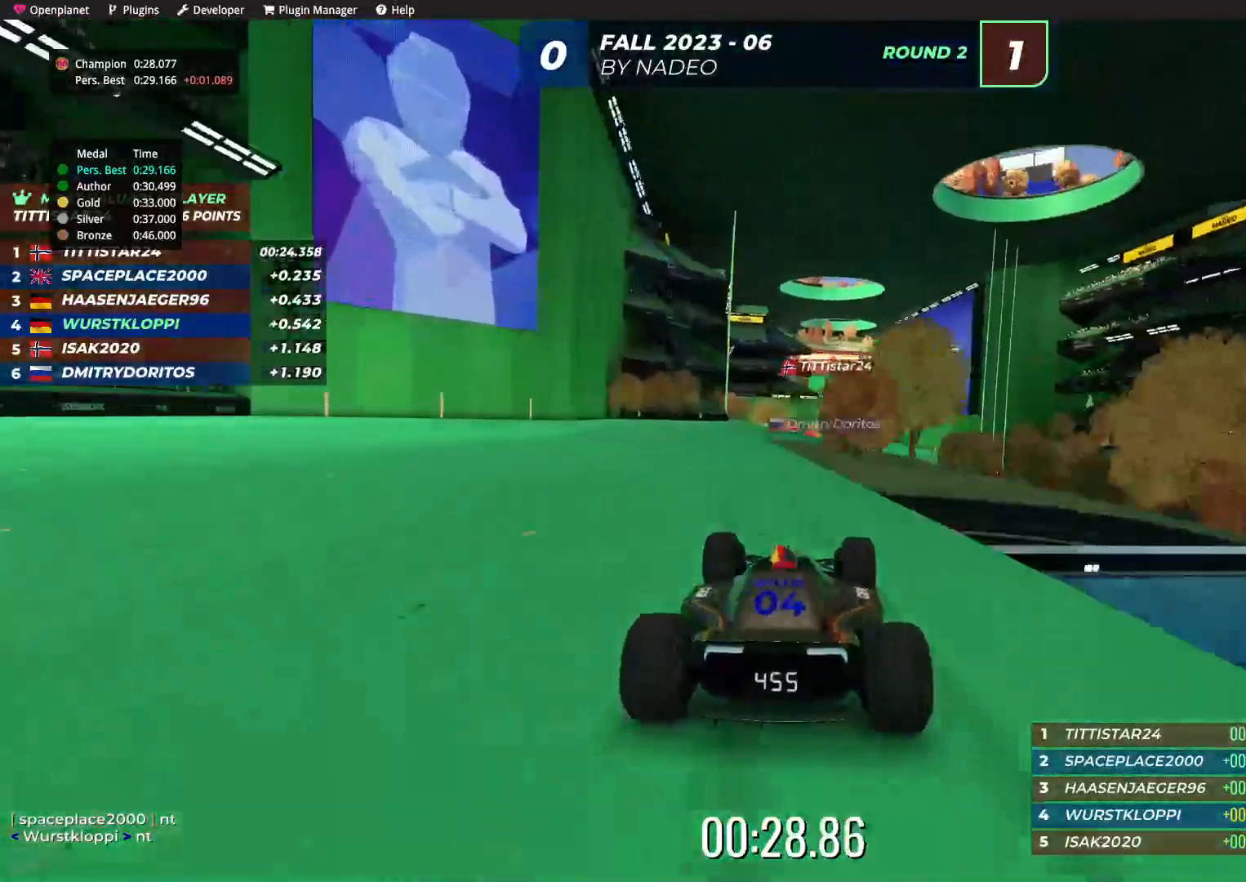
{"keys": ["up"], "events": [[17, "right", "down"], [84, "right", "up"], [317, "right", "down"], [350, "right", "up"]]}
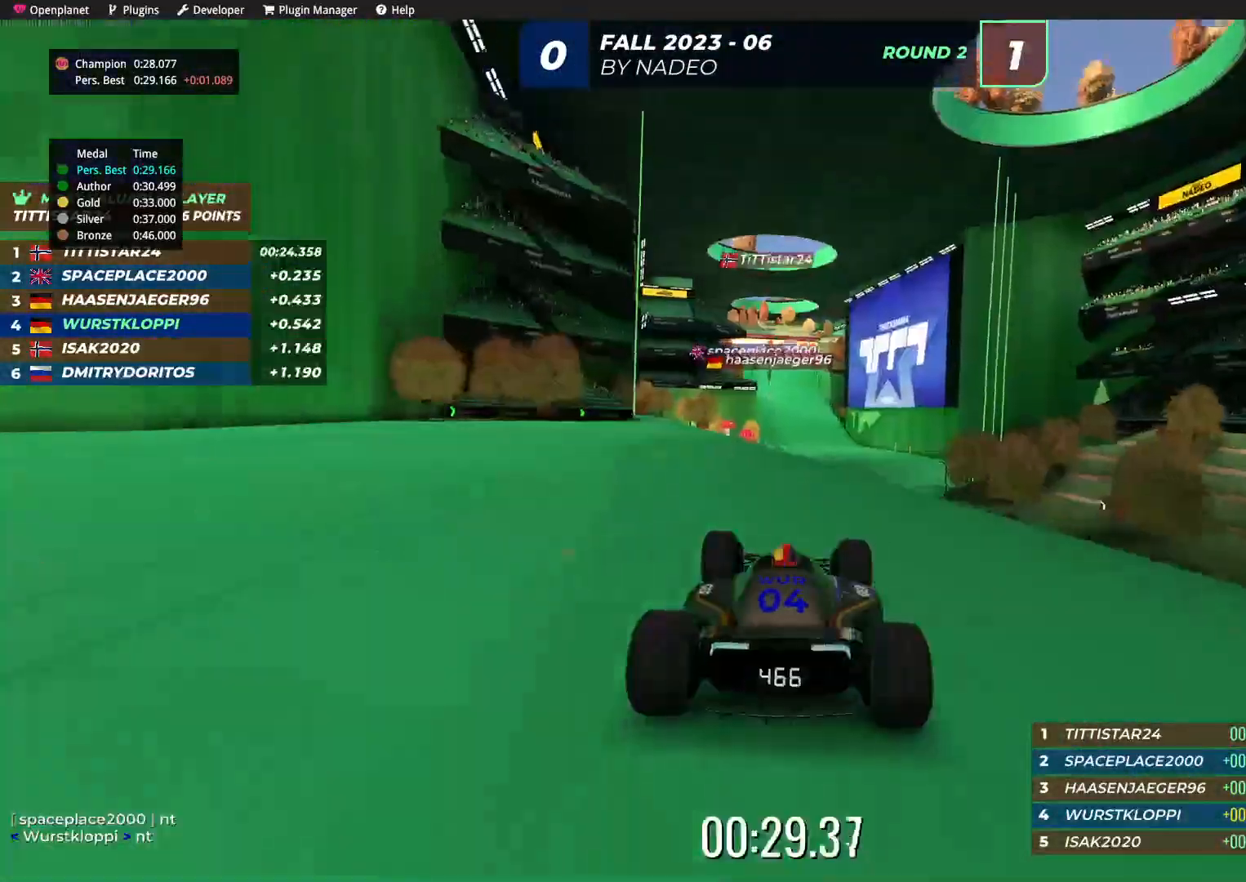
{"keys": ["up"], "events": []}
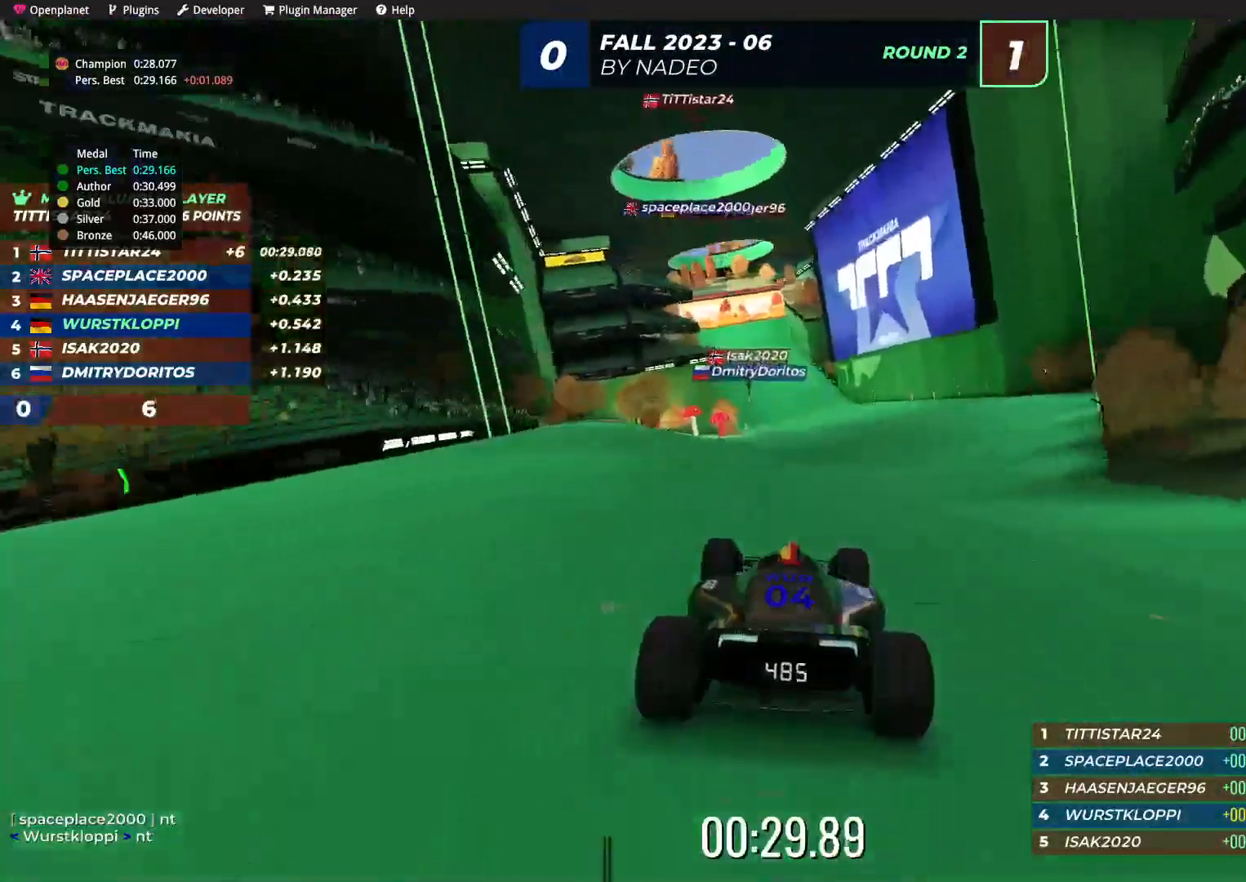
{"keys": ["up"], "events": [[100, "right", "down"], [167, "right", "up"]]}
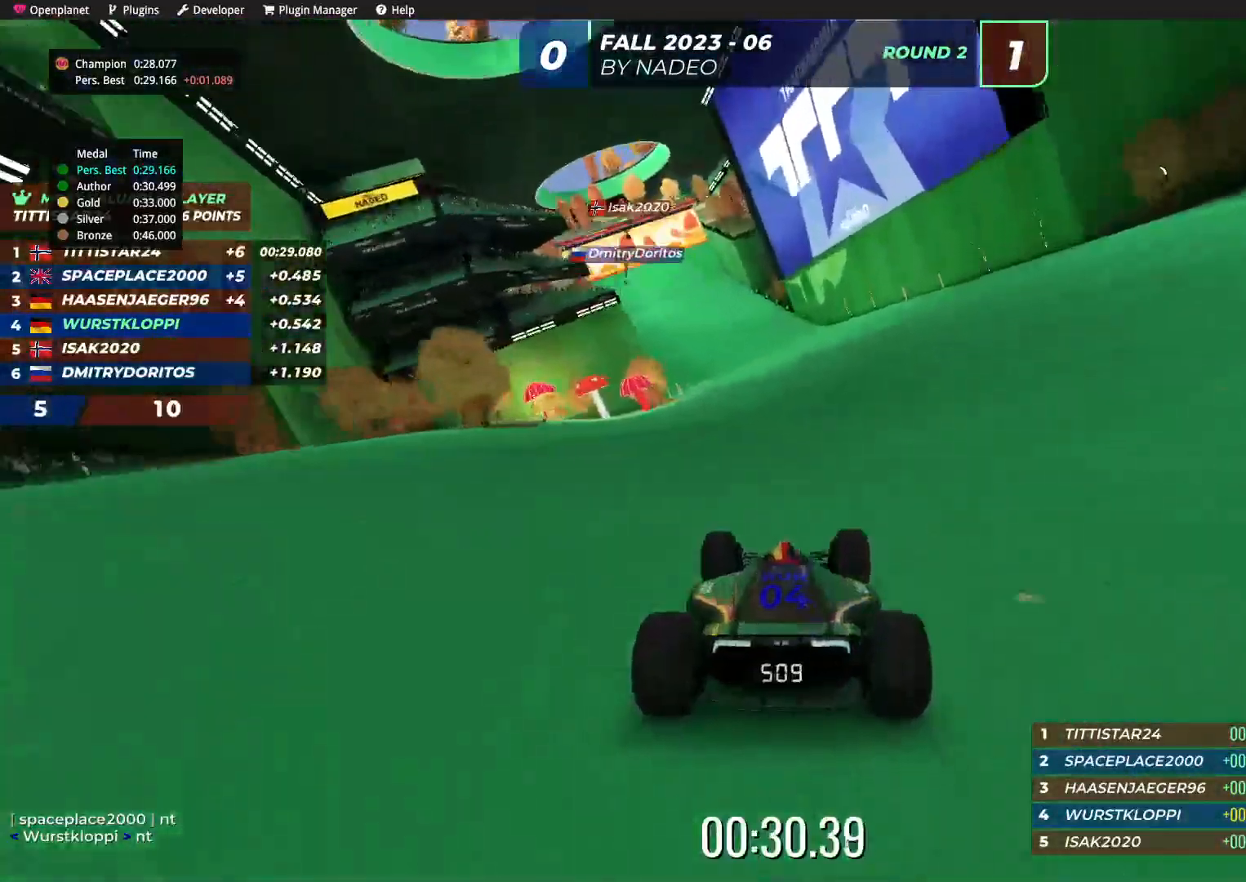
{"keys": ["left", "up"], "events": [[234, "left", "down"], [367, "left", "up"], [500, "left", "down"]]}
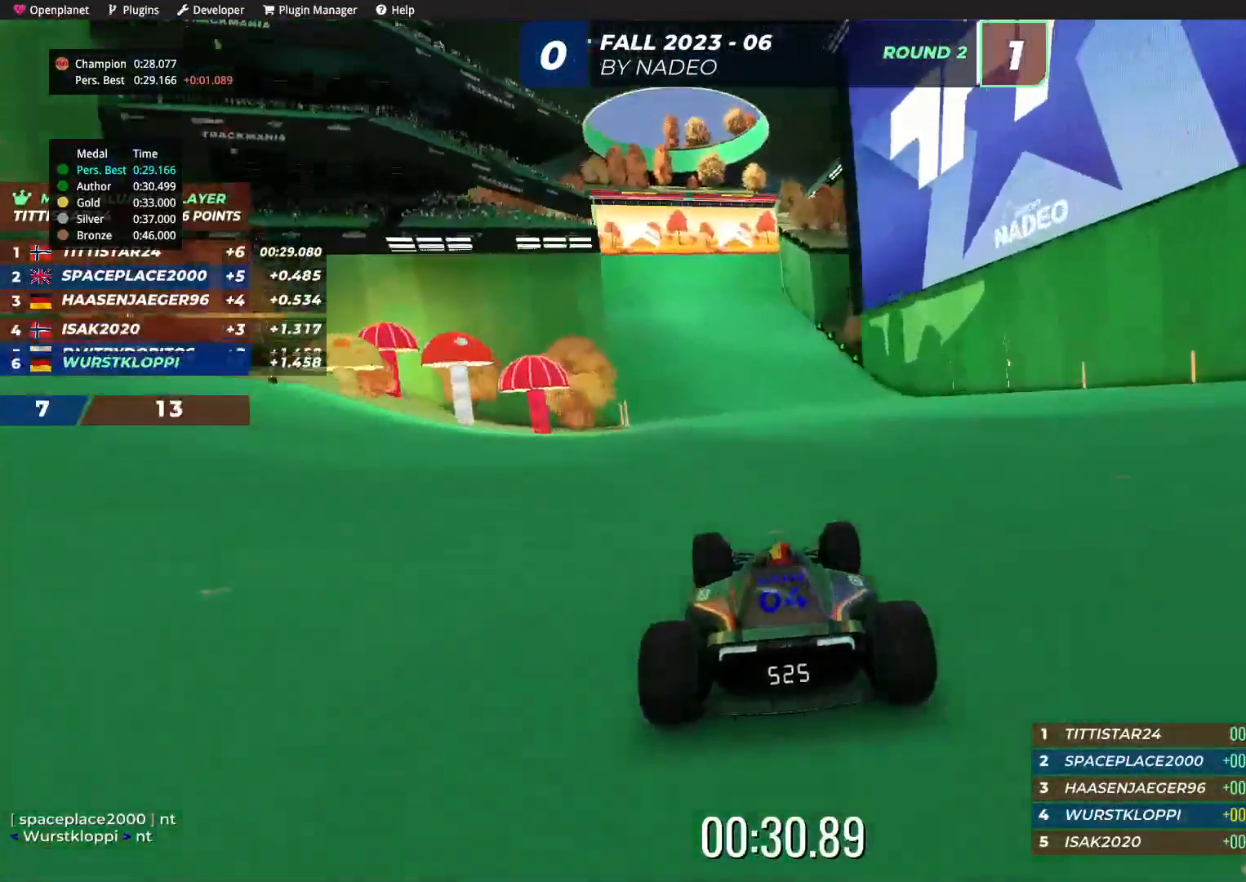
{"keys": ["up"], "events": [[100, "left", "up"], [334, "left", "down"], [484, "left", "up"]]}
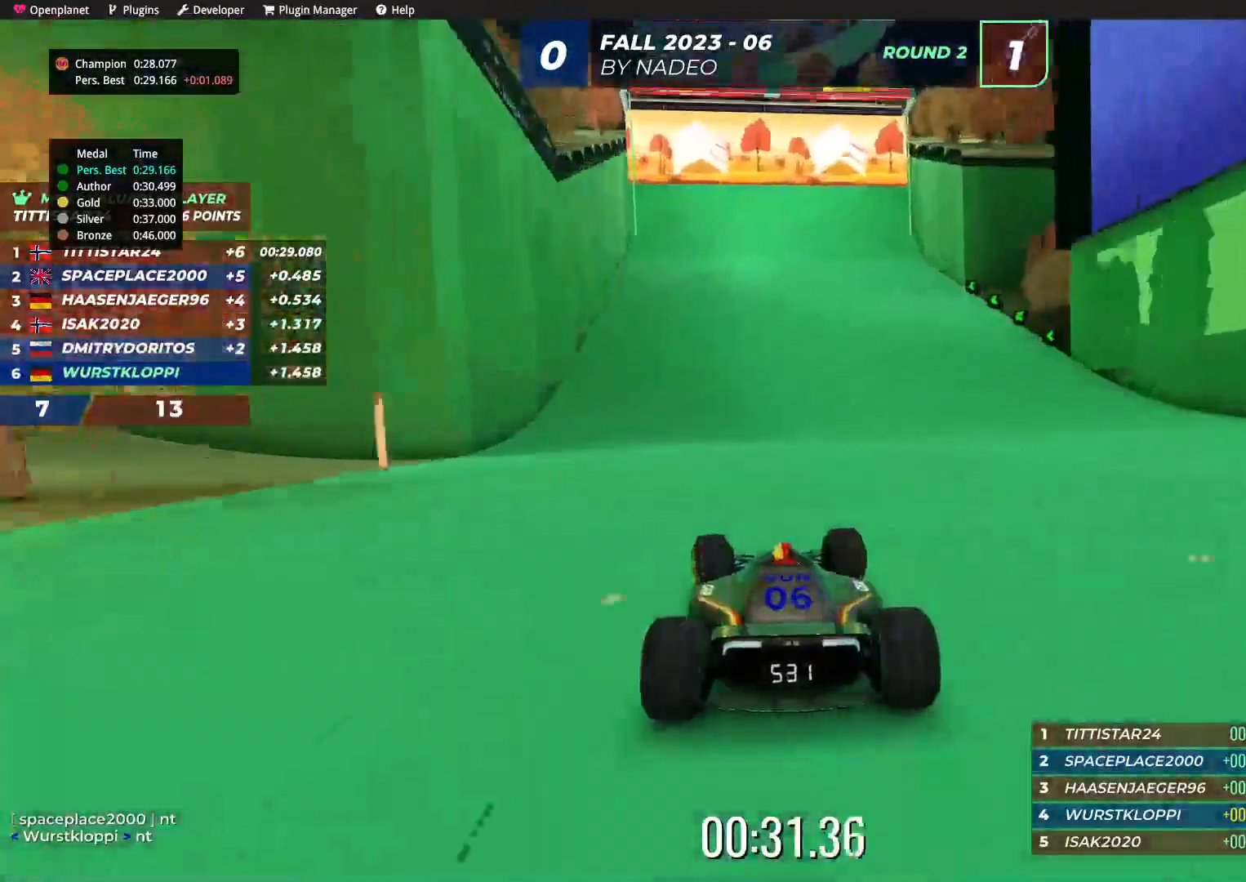
{"keys": ["up"], "events": [[50, "left", "down"], [150, "left", "up"], [284, "left", "down"], [350, "left", "up"]]}
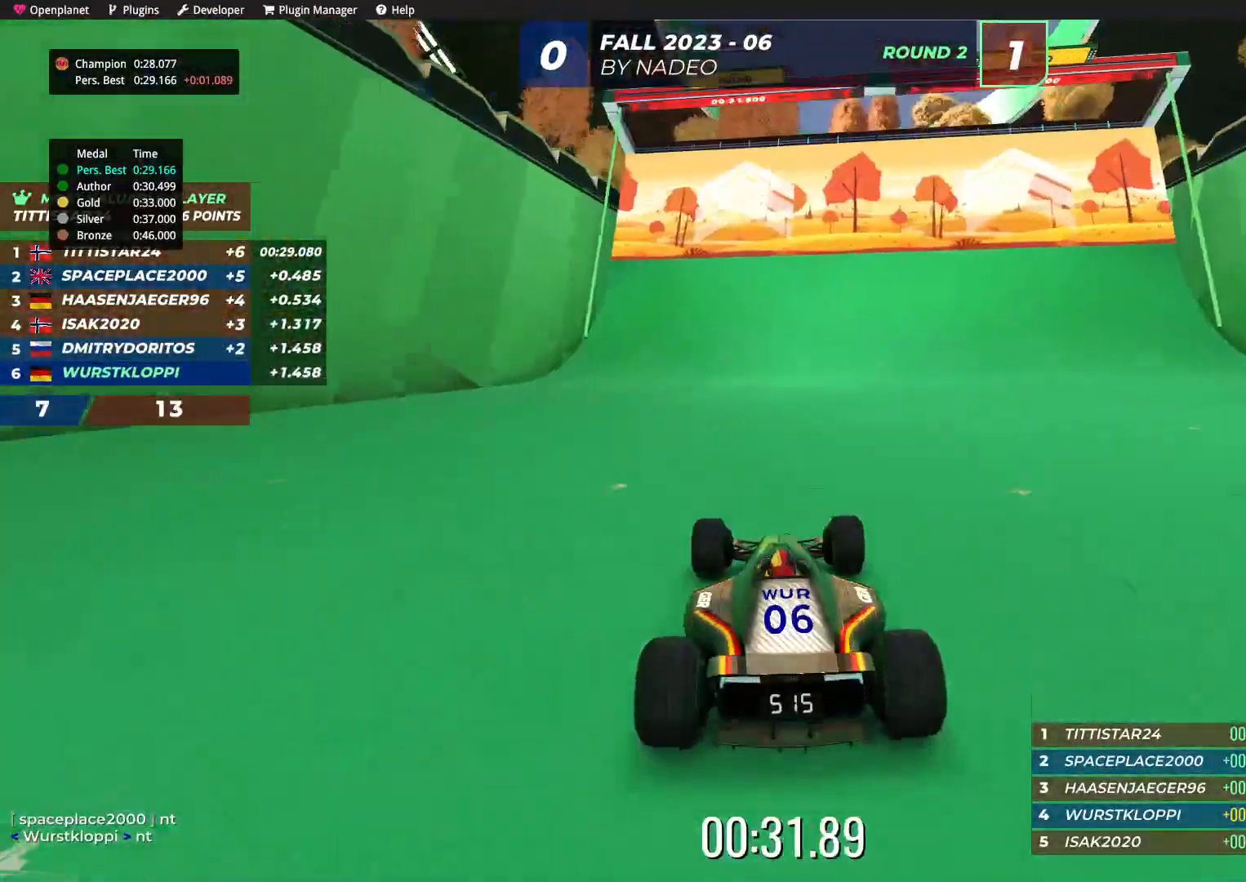
{"keys": ["up"], "events": []}
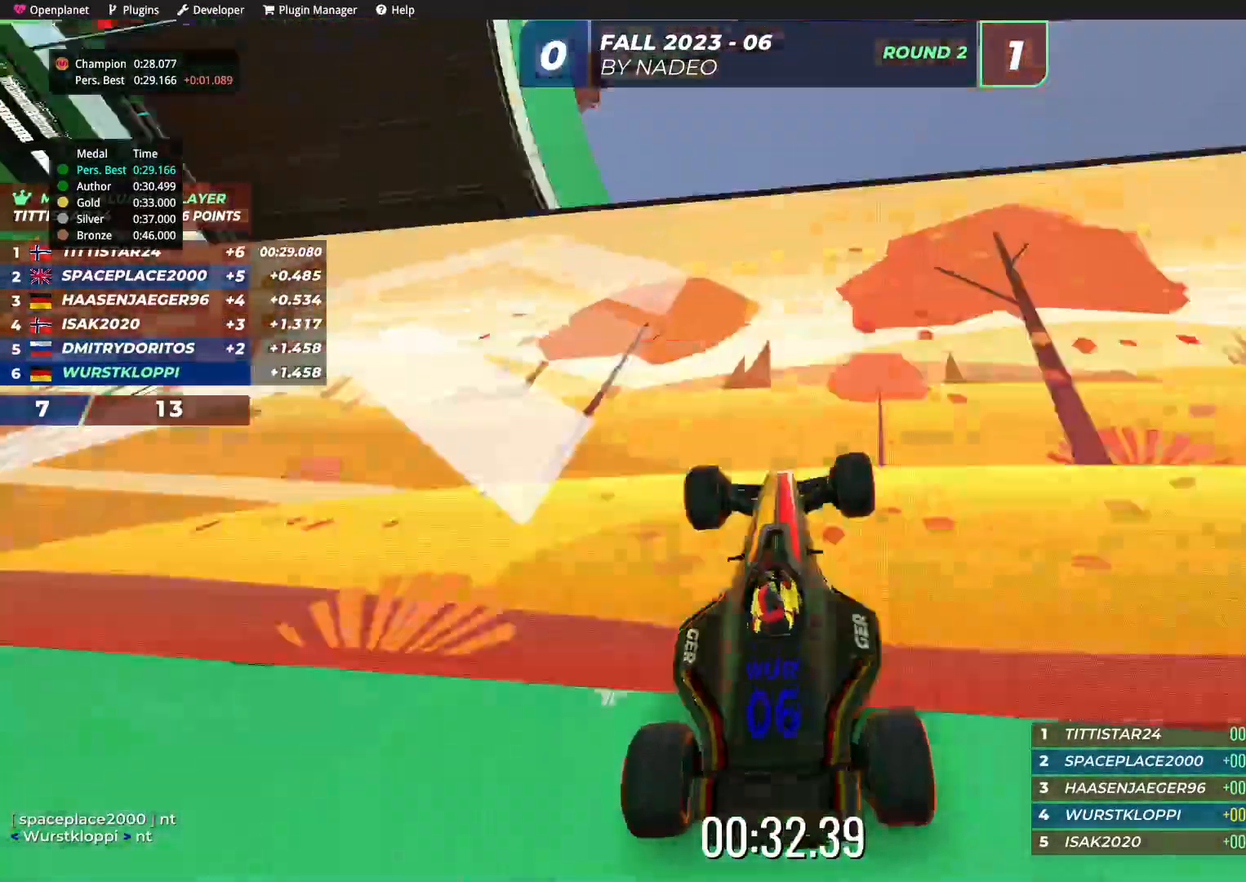
{"keys": [], "events": [[434, "up", "up"]]}
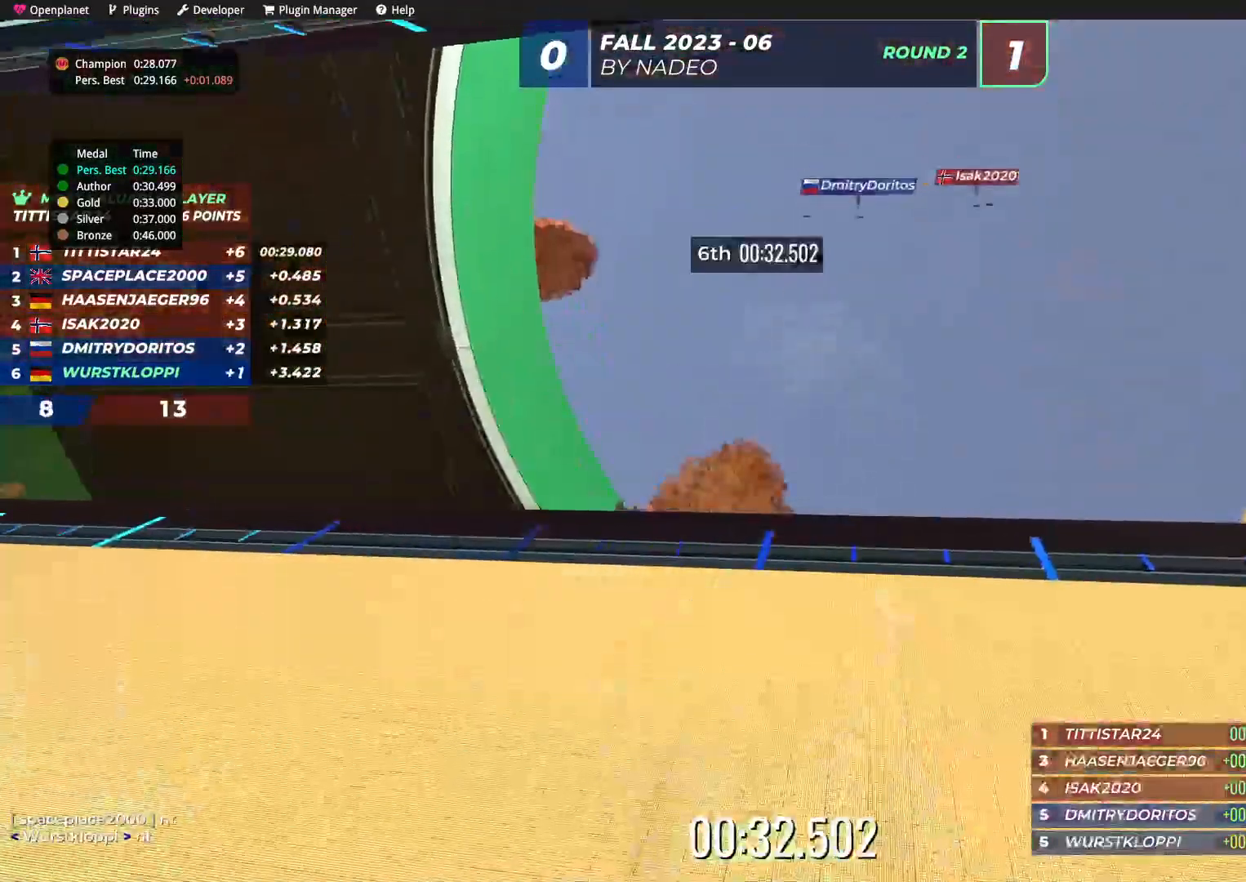
{"keys": [], "events": []}